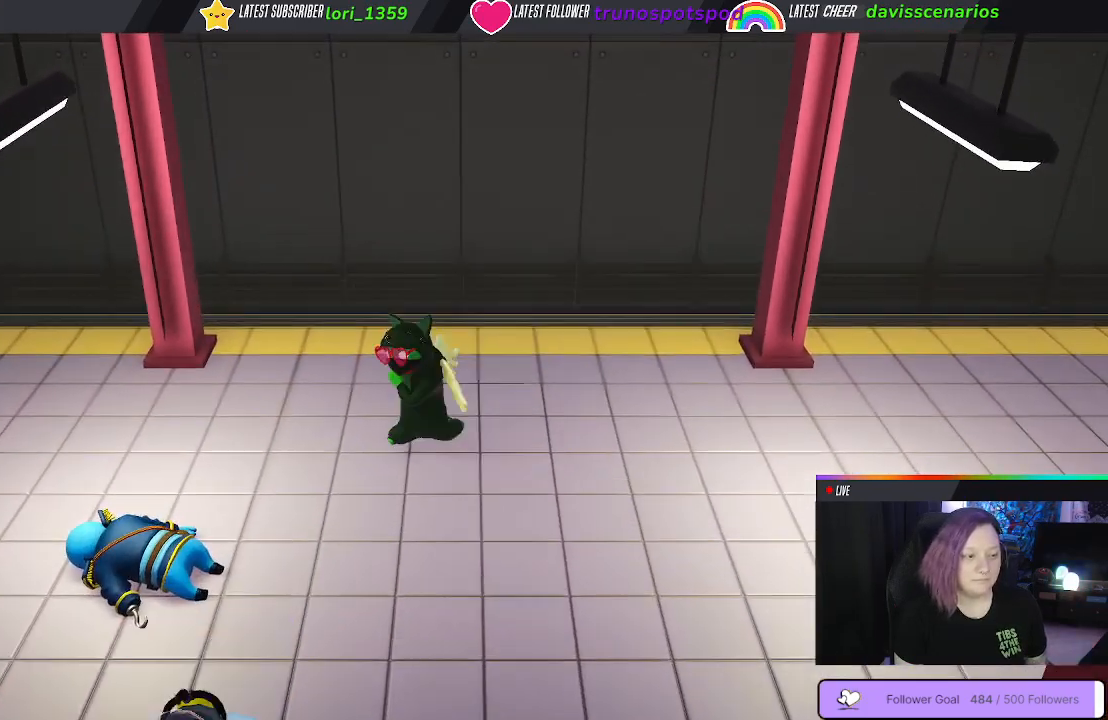
Gameplay with a controller (Xbox layout); each line is a JSON object with the inputs held at the frame after it. "events" lists button and stick changes between this image and that frame as [ms after this image, input, new state], when the widget could be followed in between.
{"buttons": [], "left_stick": "right", "right_stick": "center", "events": [[33, "left_stick", "down"], [467, "left_stick", "right"]]}
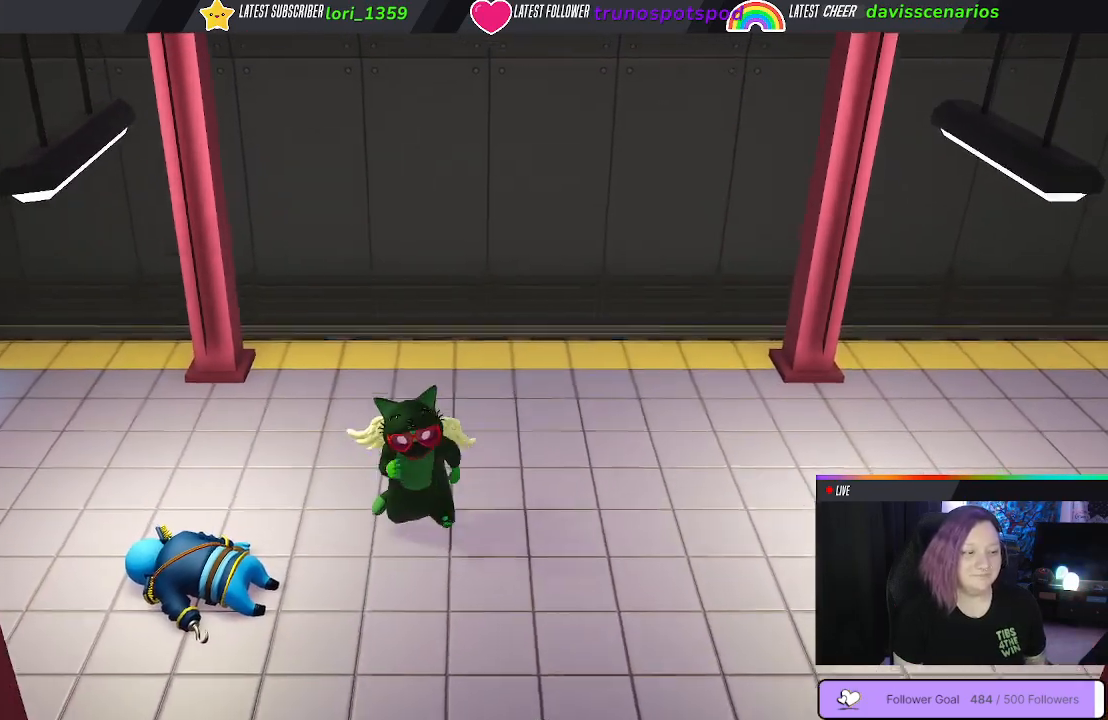
{"buttons": [], "left_stick": "down", "right_stick": "center", "events": [[233, "left_stick", "down-right"], [467, "left_stick", "down"]]}
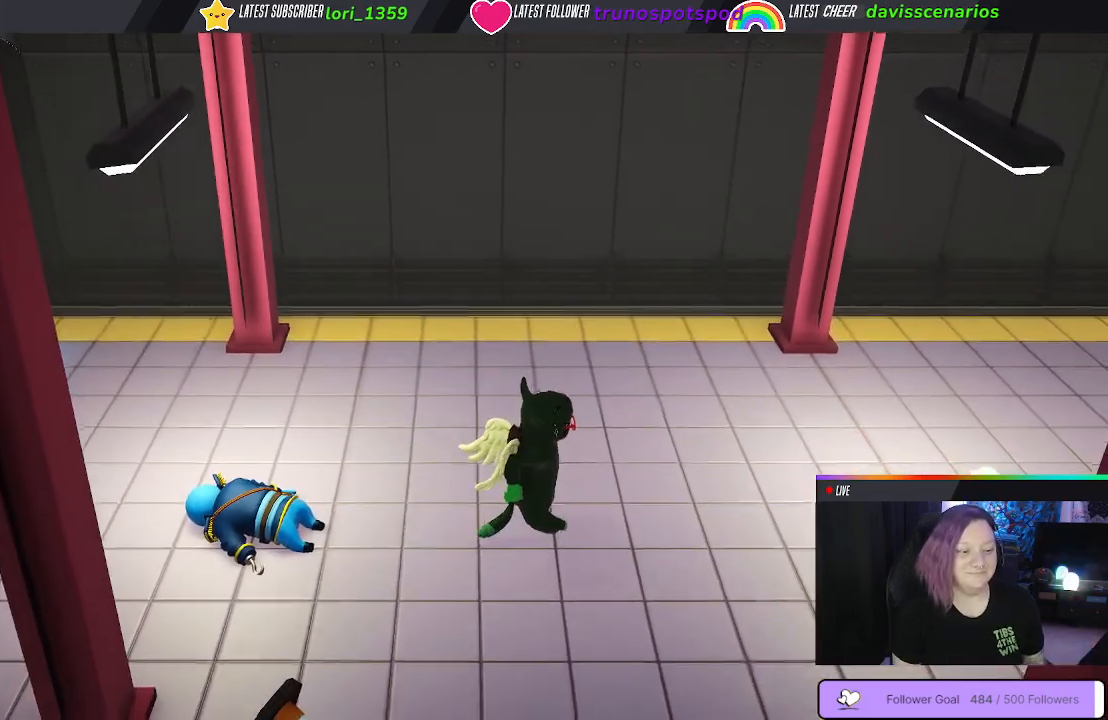
{"buttons": [], "left_stick": "left", "right_stick": "center", "events": [[133, "left_stick", "down-left"], [250, "left_stick", "left"]]}
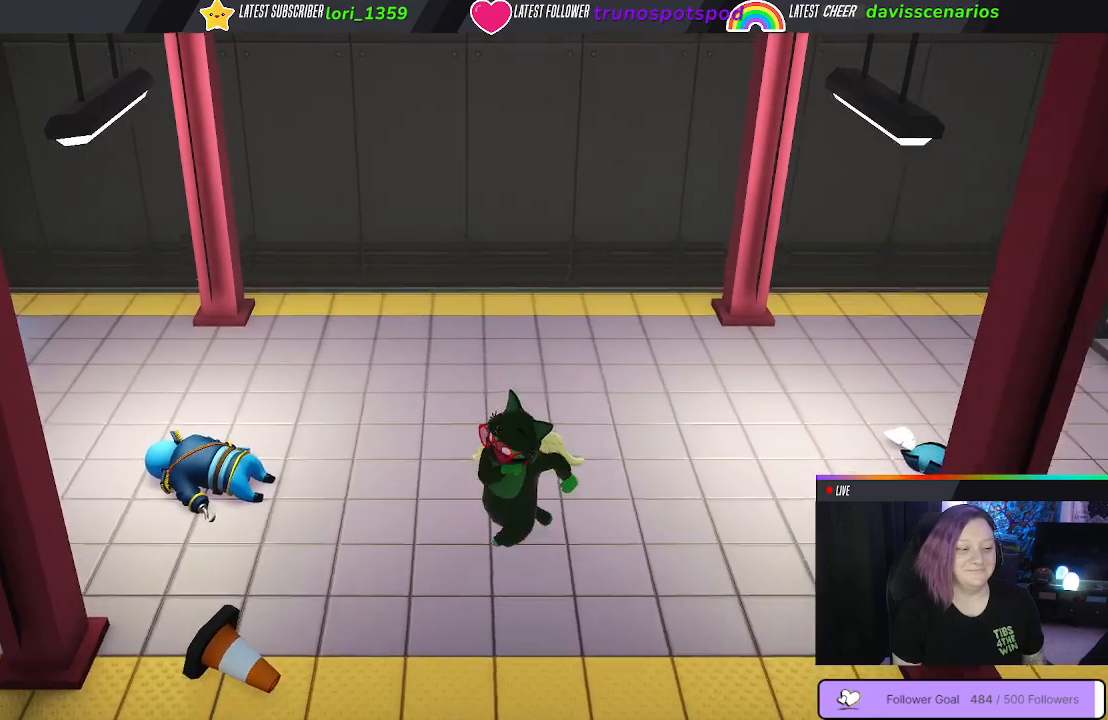
{"buttons": [], "left_stick": "down-left", "right_stick": "center", "events": [[67, "left_stick", "up-left"], [300, "left_stick", "down-left"]]}
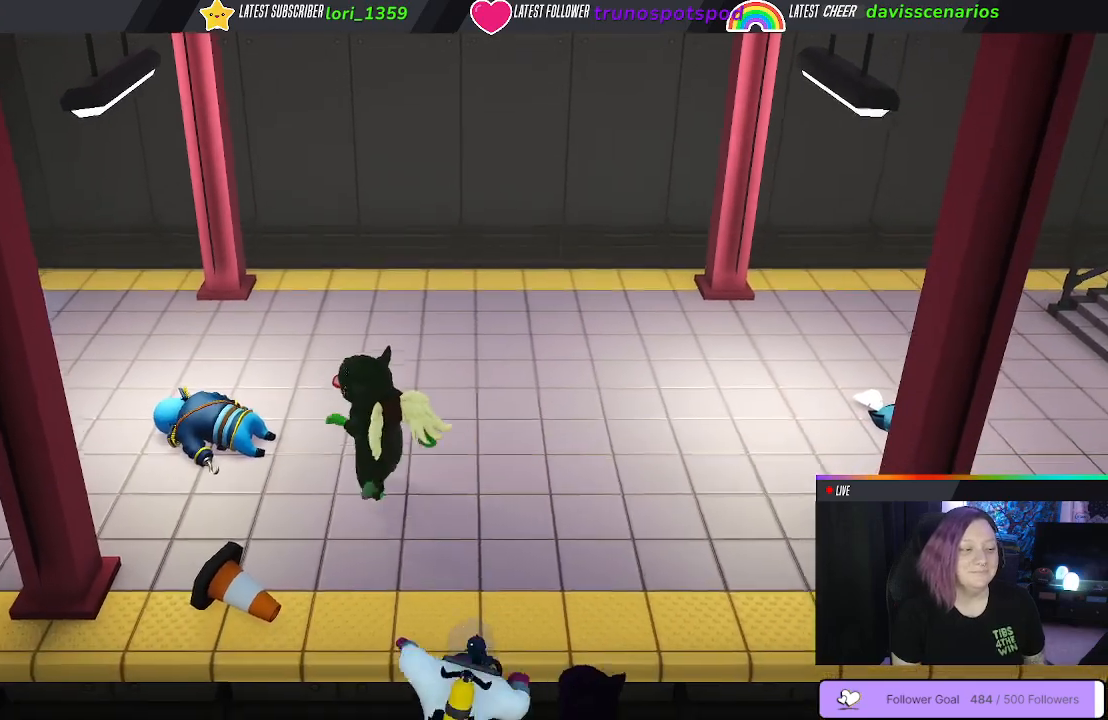
{"buttons": [], "left_stick": "right", "right_stick": "center", "events": [[33, "left_stick", "left"], [283, "left_stick", "right"]]}
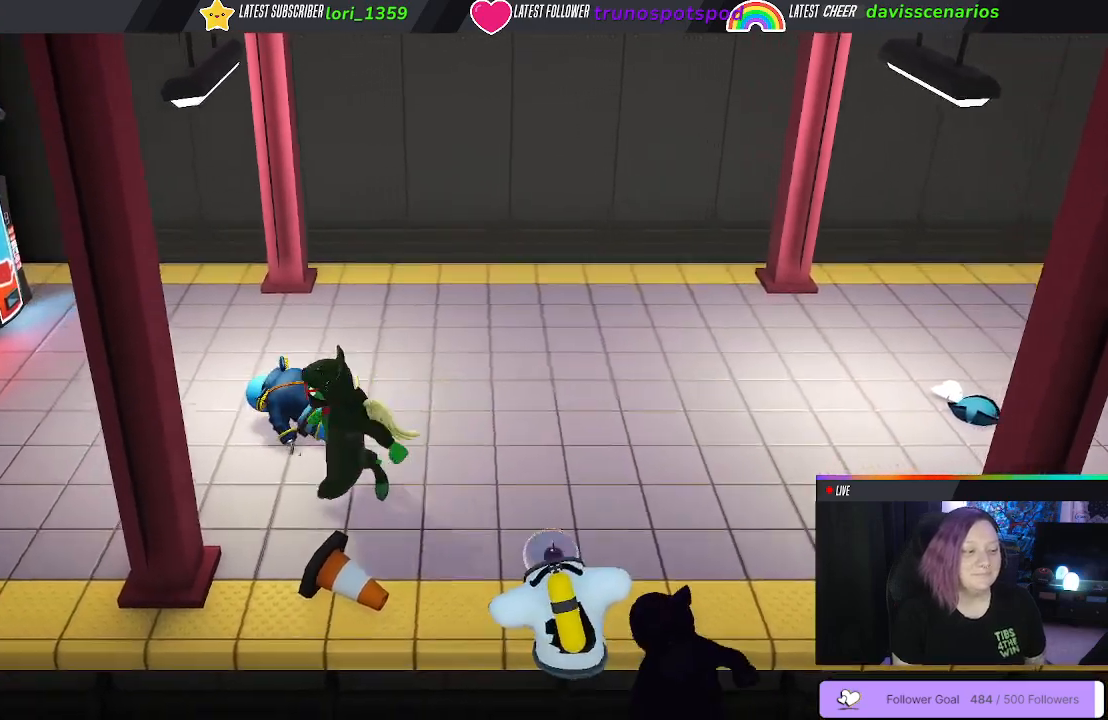
{"buttons": [], "left_stick": "down", "right_stick": "center", "events": [[483, "left_stick", "down"]]}
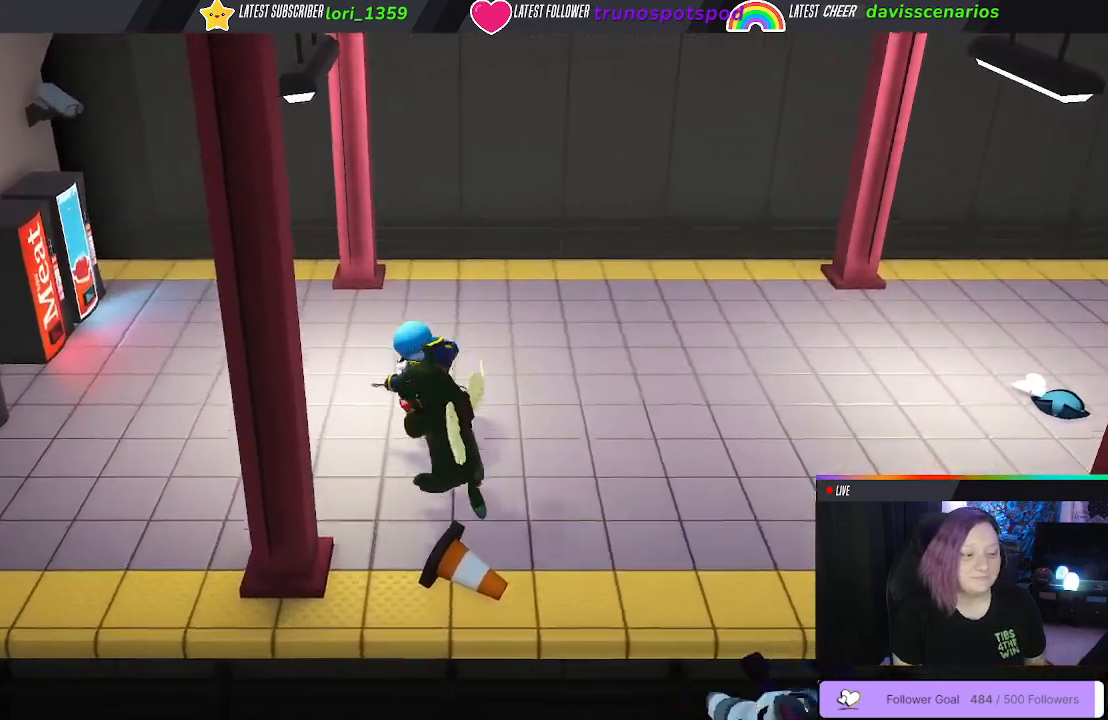
{"buttons": [], "left_stick": "up", "right_stick": "center", "events": [[33, "left_stick", "down-left"], [250, "left_stick", "right"], [500, "left_stick", "up"]]}
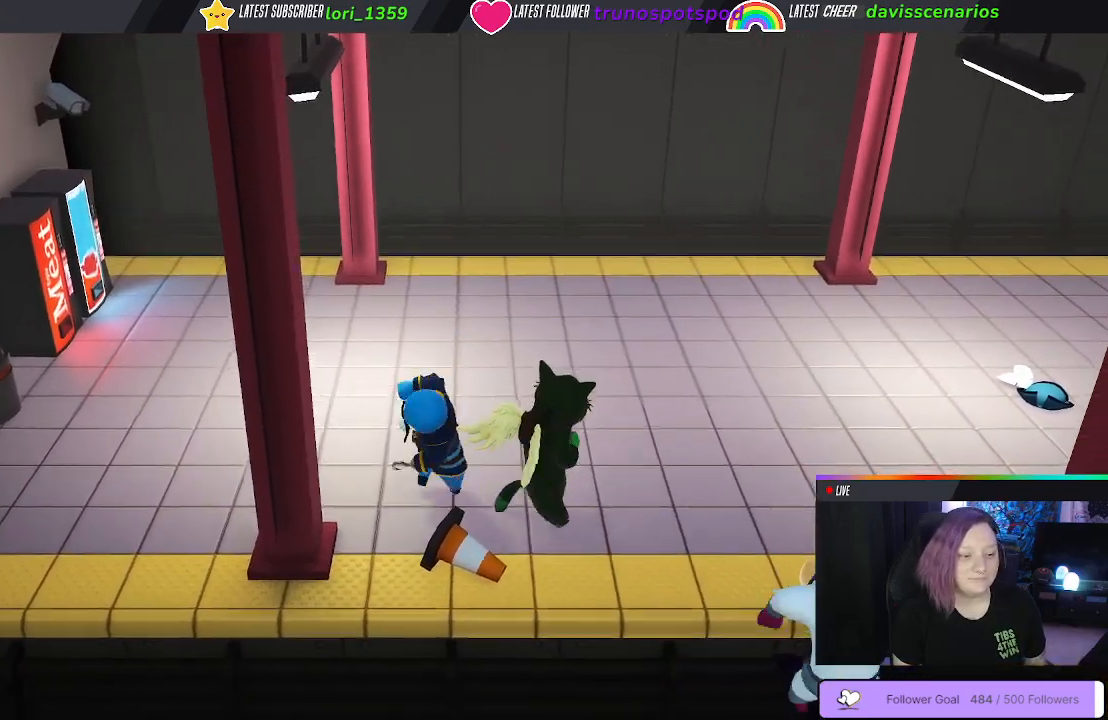
{"buttons": ["B"], "left_stick": "up-left", "right_stick": "center", "events": [[67, "left_stick", "up-left"], [117, "B", "down"], [200, "B", "up"], [500, "B", "down"]]}
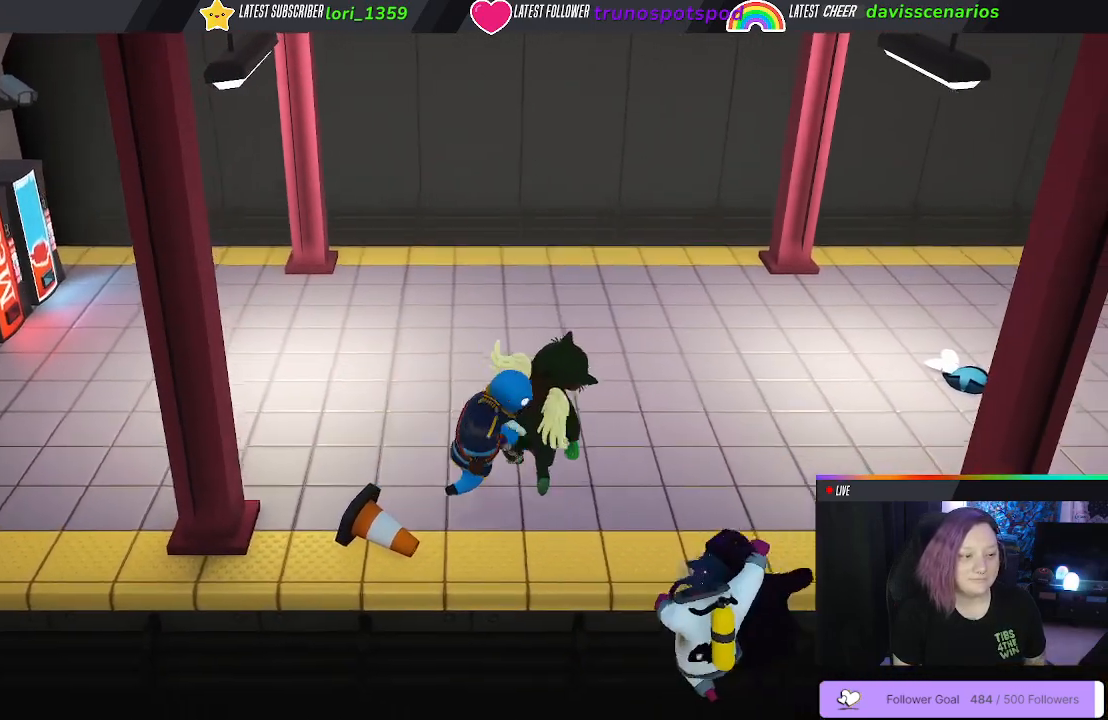
{"buttons": ["B"], "left_stick": "down-right", "right_stick": "center", "events": [[83, "left_stick", "left"], [117, "B", "up"], [217, "B", "down"], [317, "B", "up"], [400, "B", "down"], [433, "left_stick", "down-right"]]}
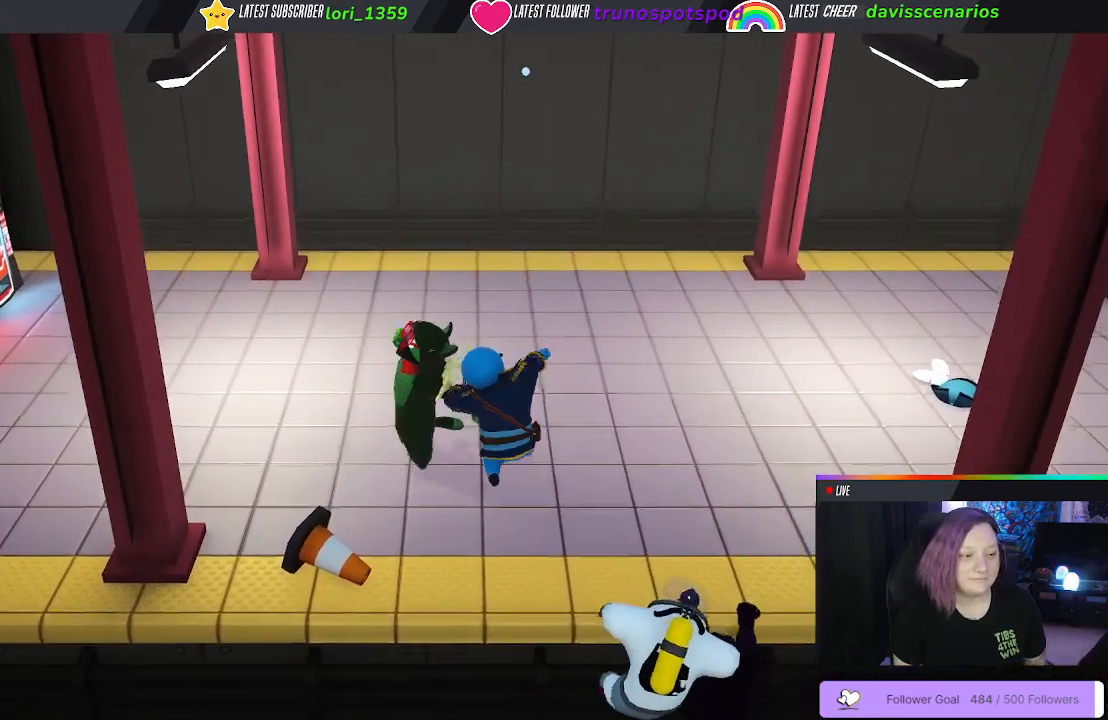
{"buttons": ["B", "L3"], "left_stick": "up-right", "right_stick": "center", "events": [[17, "B", "up"], [83, "B", "down"], [150, "left_stick", "right"], [200, "B", "up"], [233, "L3", "down"], [267, "B", "down"], [367, "B", "up"], [433, "B", "down"], [467, "left_stick", "up-right"]]}
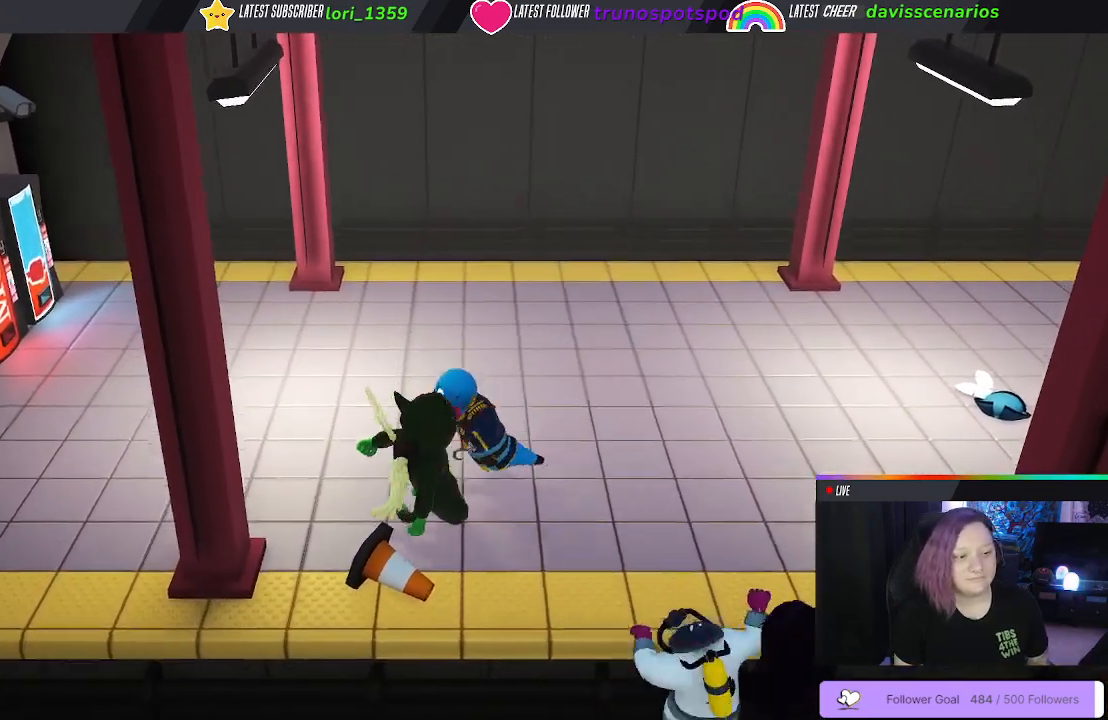
{"buttons": [], "left_stick": "up-left", "right_stick": "center", "events": [[17, "left_stick", "up"], [33, "B", "up"], [83, "B", "down"], [183, "L3", "up"], [183, "left_stick", "up-left"], [217, "B", "up"], [250, "B", "down"], [367, "B", "up"], [383, "B", "down"], [500, "B", "up"]]}
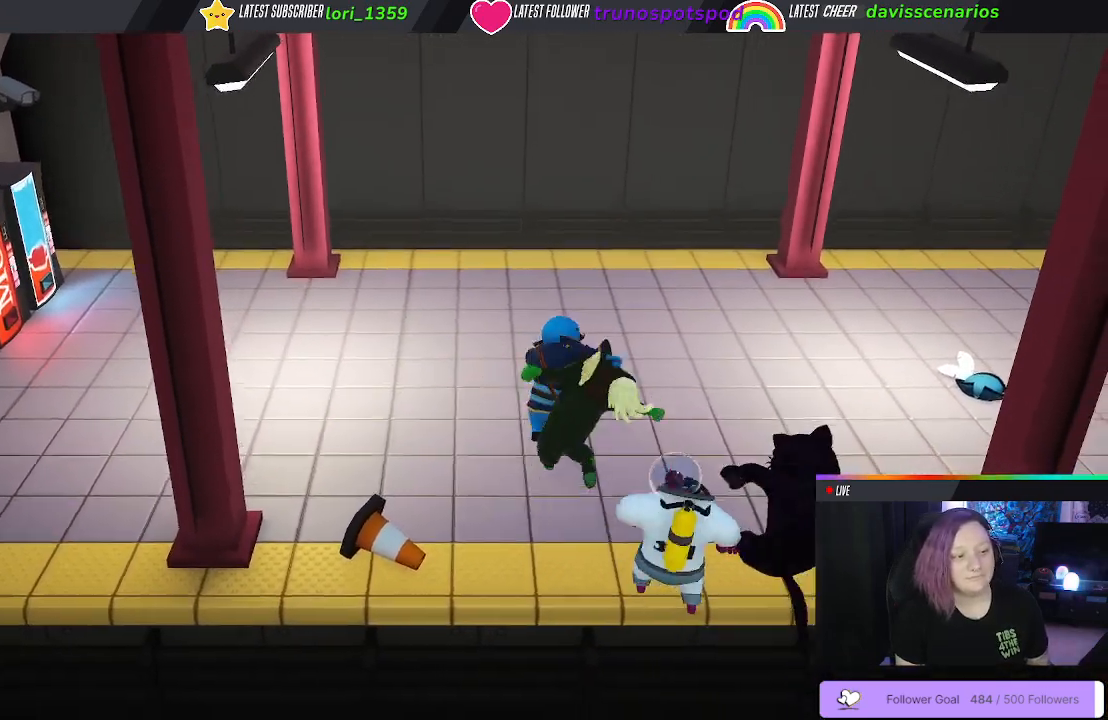
{"buttons": [], "left_stick": "up-right", "right_stick": "center", "events": [[50, "B", "down"], [150, "B", "up"], [200, "B", "down"], [300, "B", "up"], [383, "B", "down"], [467, "B", "up"], [483, "left_stick", "up-right"]]}
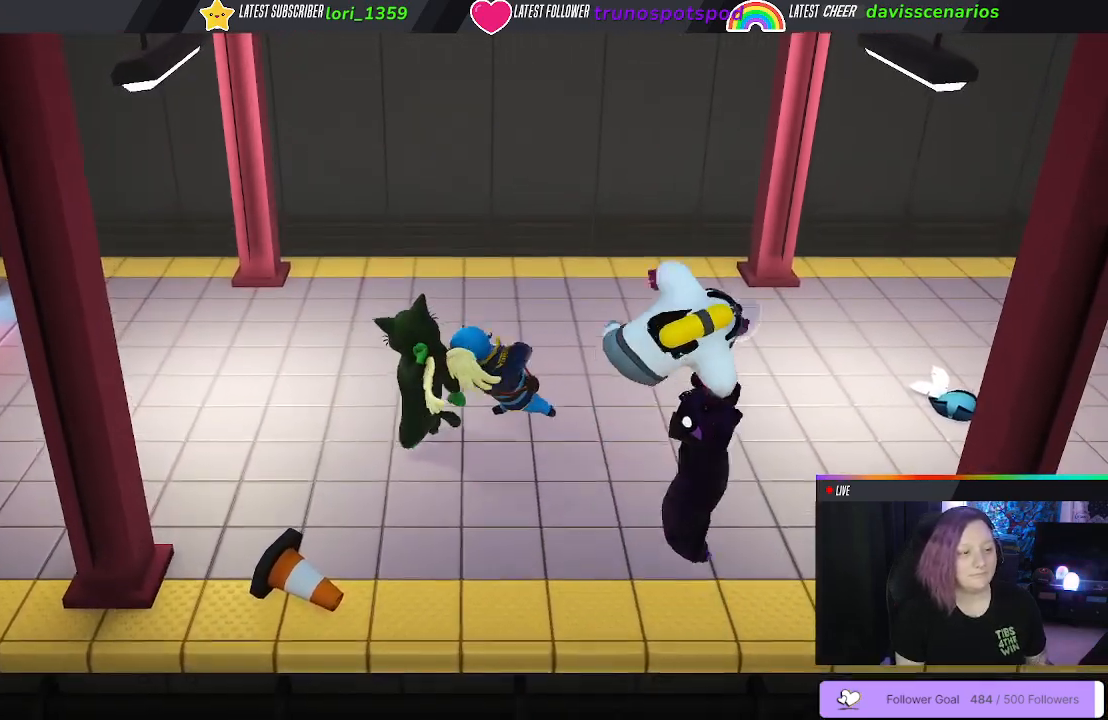
{"buttons": ["B"], "left_stick": "down-right", "right_stick": "center", "events": [[33, "B", "down"], [33, "left_stick", "right"], [117, "B", "up"], [183, "left_stick", "down-right"], [200, "B", "down"], [250, "B", "up"], [317, "B", "down"], [400, "B", "up"], [483, "B", "down"]]}
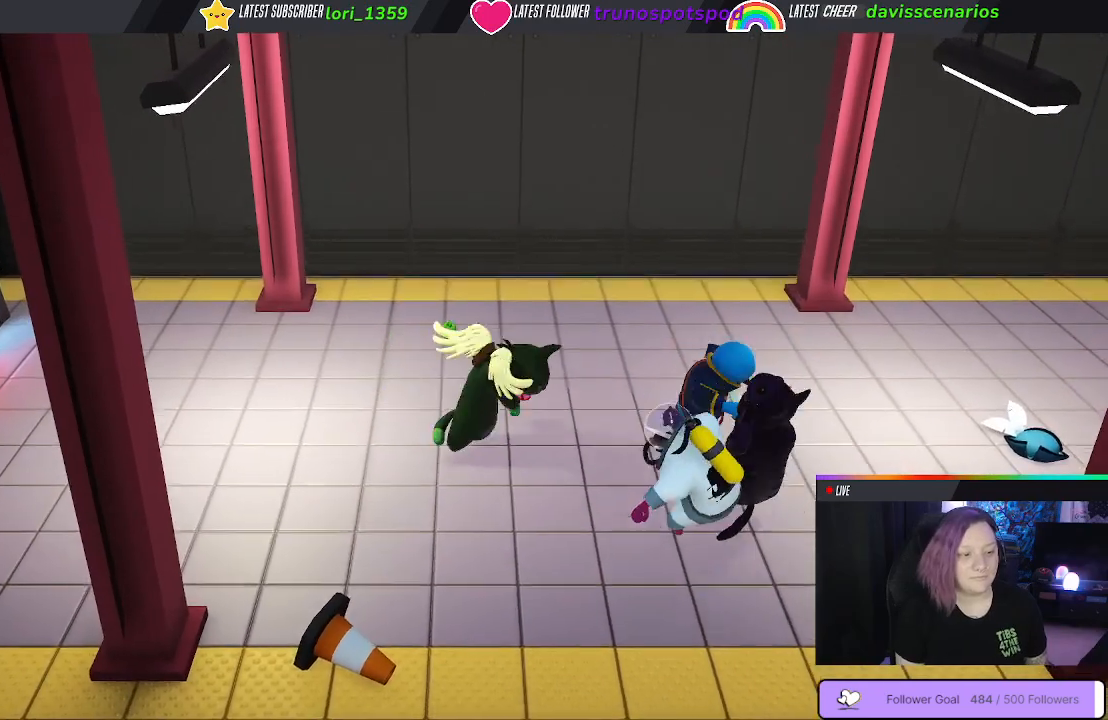
{"buttons": [], "left_stick": "up-right", "right_stick": "center", "events": [[67, "B", "up"], [133, "B", "down"], [250, "B", "up"], [483, "left_stick", "up-right"]]}
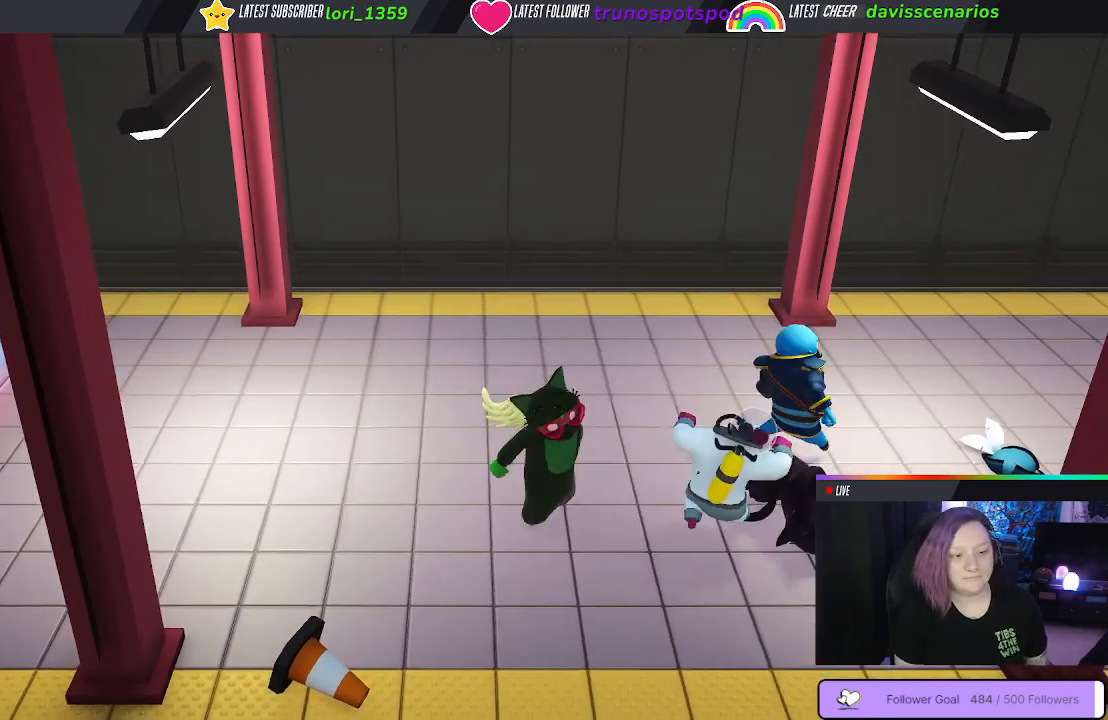
{"buttons": [], "left_stick": "up", "right_stick": "center", "events": [[50, "left_stick", "up"], [300, "left_stick", "up-left"], [483, "left_stick", "up"]]}
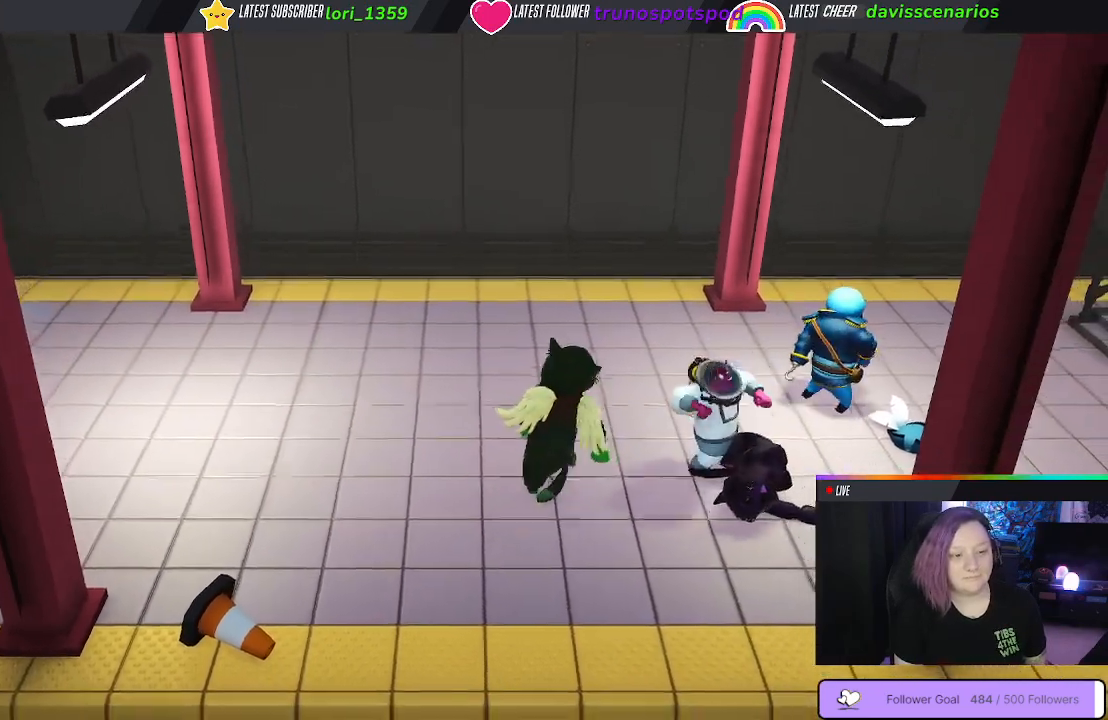
{"buttons": [], "left_stick": "right", "right_stick": "center", "events": [[17, "left_stick", "up-left"], [50, "left_stick", "right"]]}
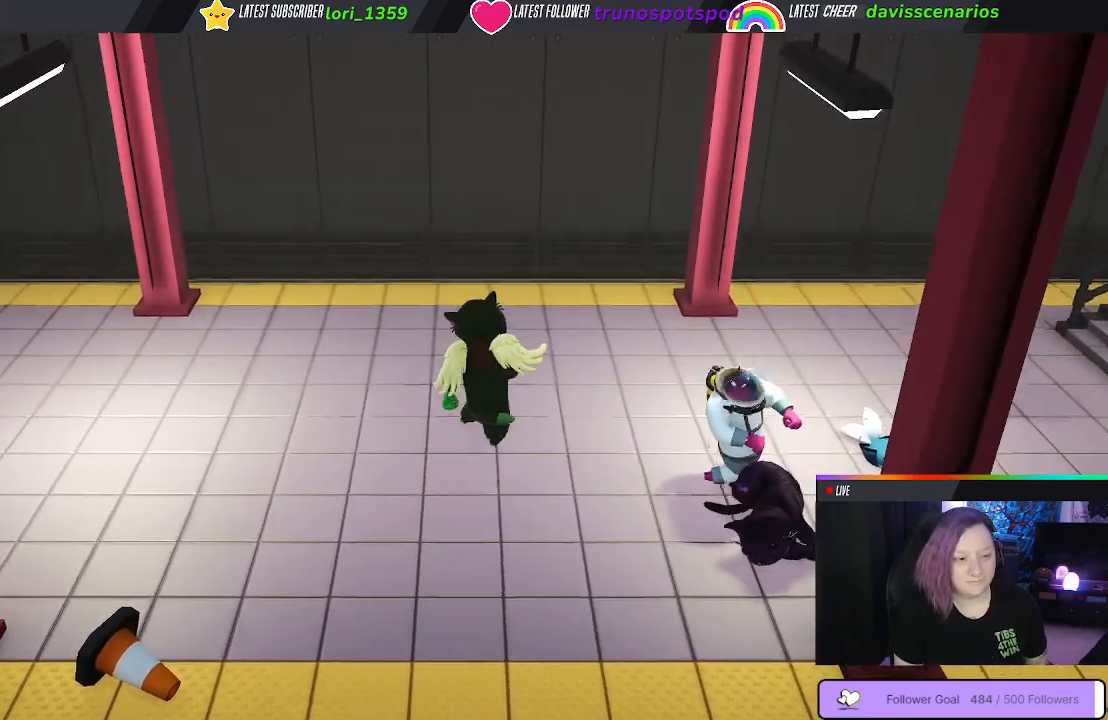
{"buttons": [], "left_stick": "right", "right_stick": "center", "events": []}
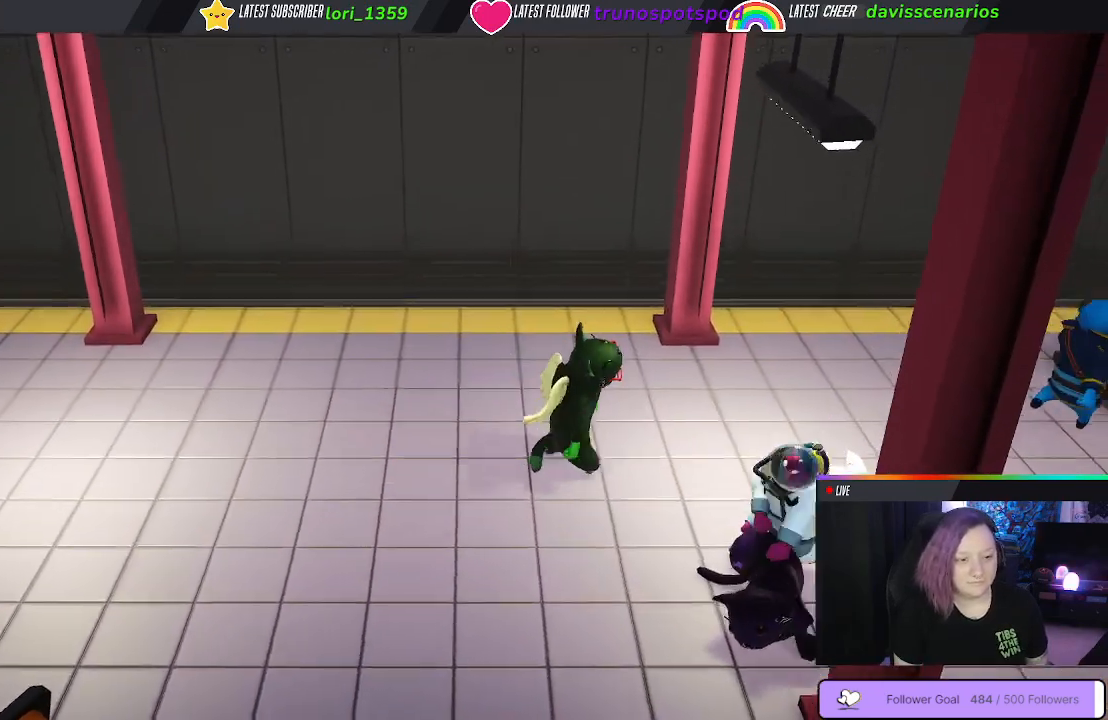
{"buttons": ["B"], "left_stick": "down-left", "right_stick": "center", "events": [[183, "B", "down"], [233, "B", "up"], [333, "B", "down"], [333, "left_stick", "down-left"], [400, "B", "up"], [483, "B", "down"]]}
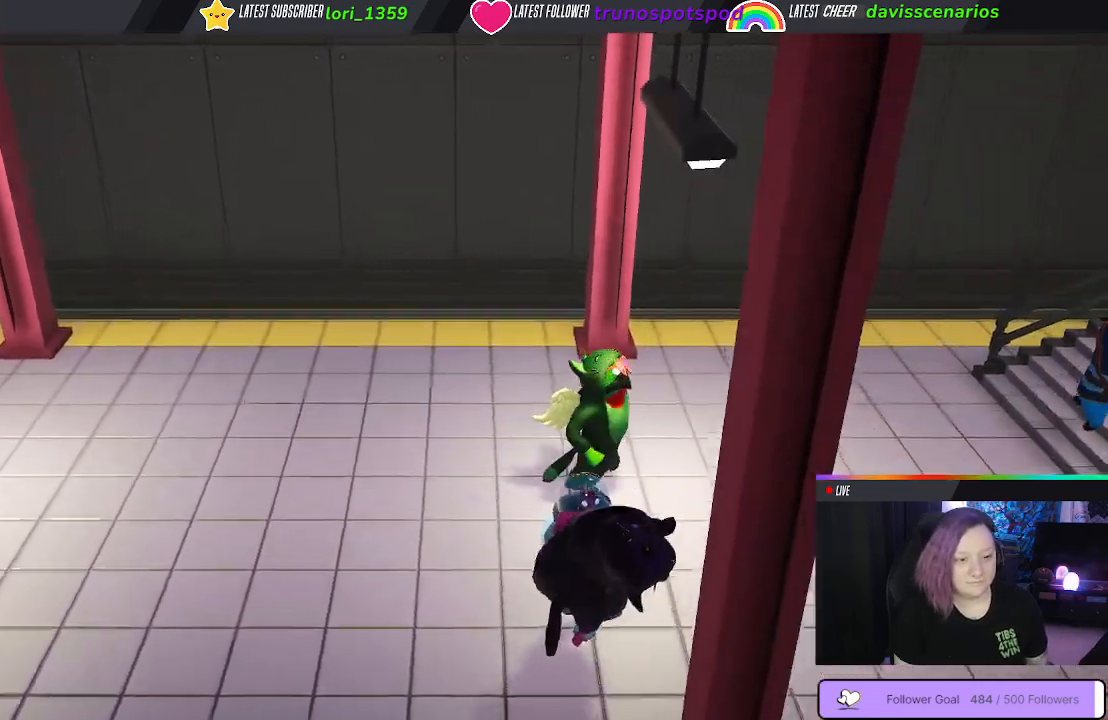
{"buttons": ["B"], "left_stick": "left", "right_stick": "center", "events": [[67, "B", "up"], [117, "B", "down"], [217, "B", "up"], [267, "B", "down"], [367, "B", "up"], [400, "left_stick", "left"], [417, "B", "down"]]}
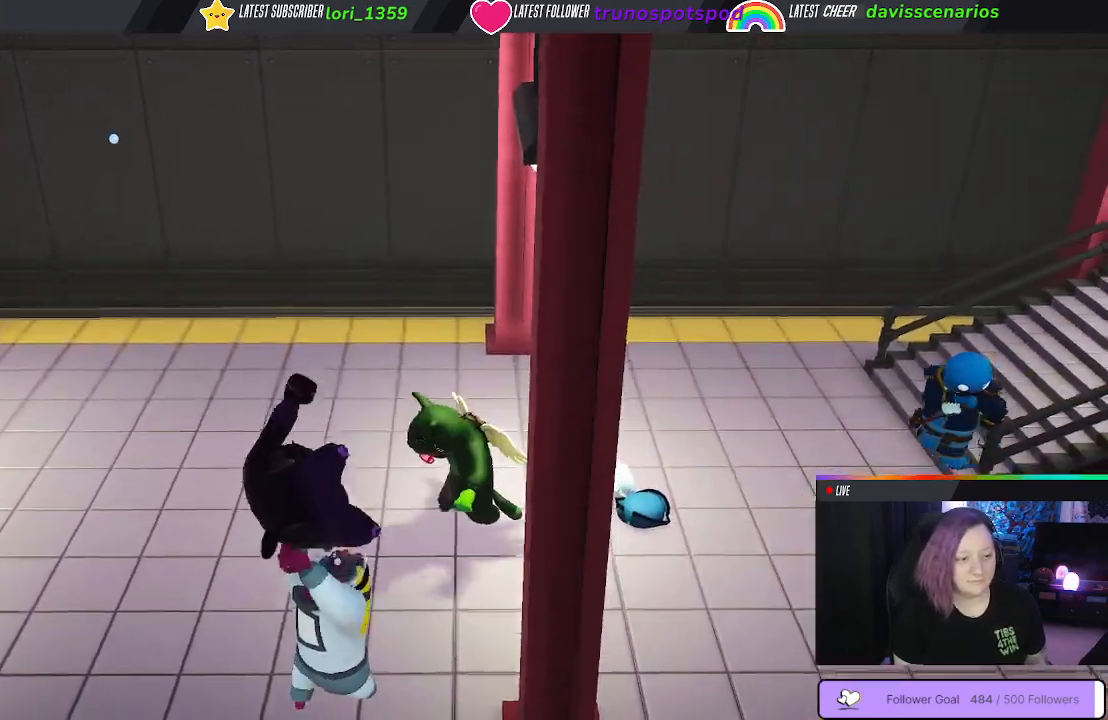
{"buttons": [], "left_stick": "down-right", "right_stick": "center", "events": [[33, "B", "up"], [83, "B", "down"], [217, "B", "up"], [317, "B", "down"], [400, "left_stick", "down"], [417, "B", "up"], [467, "left_stick", "down-right"]]}
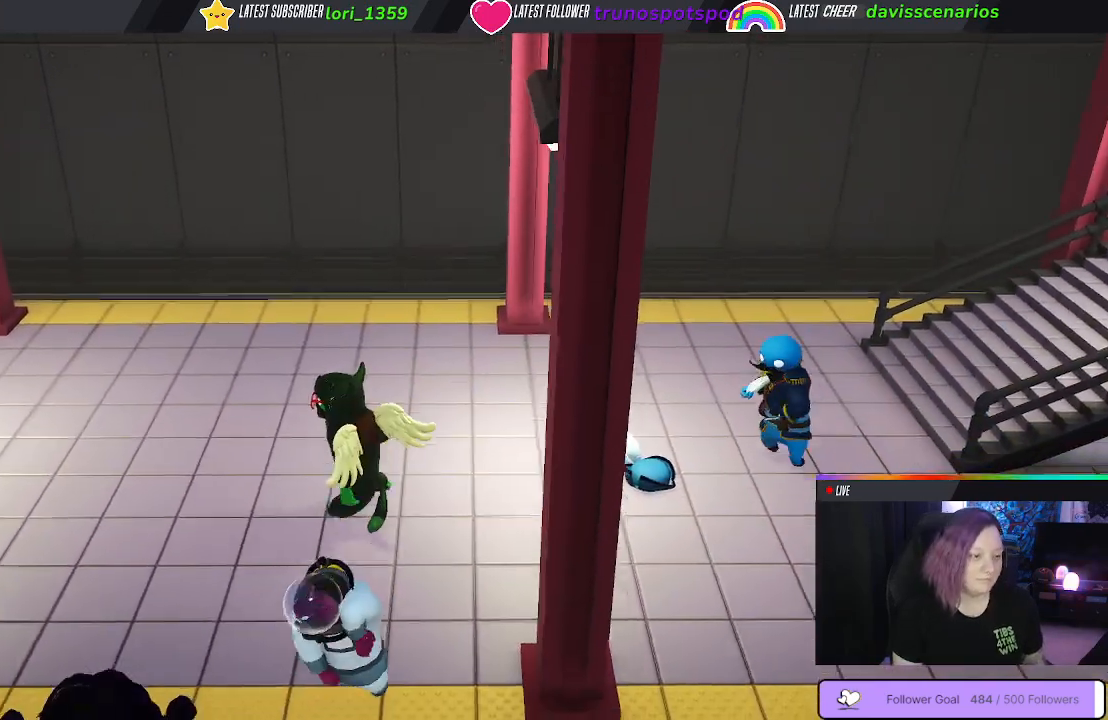
{"buttons": ["B"], "left_stick": "down-right", "right_stick": "center", "events": [[17, "B", "down"], [100, "B", "up"], [433, "B", "down"]]}
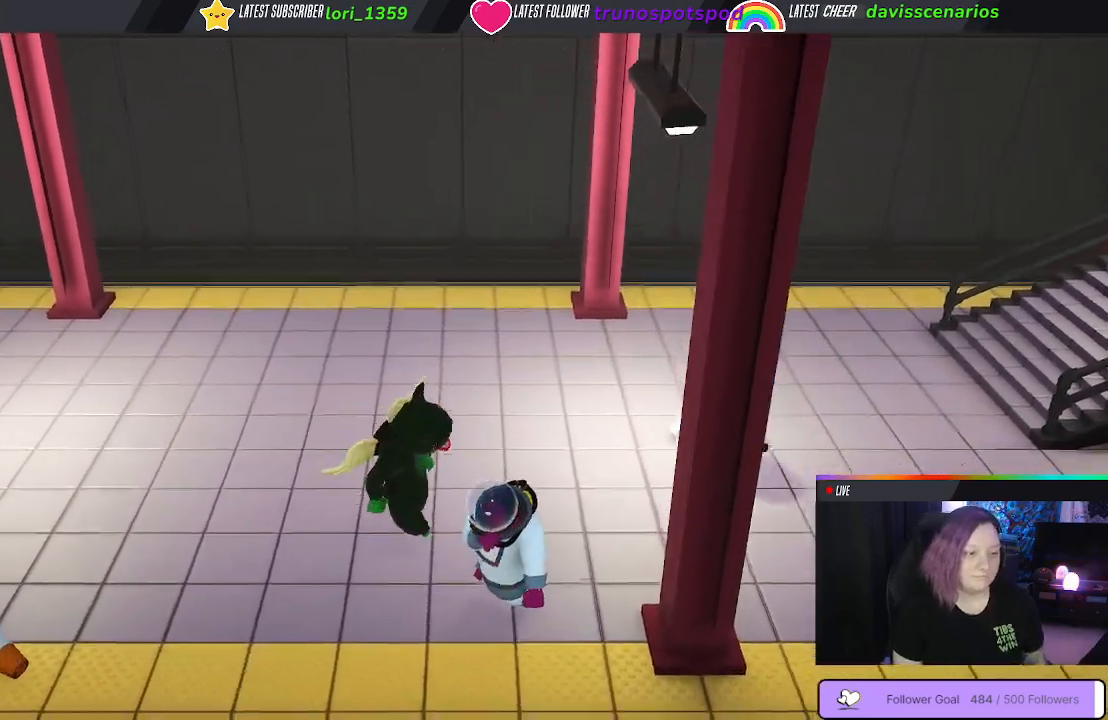
{"buttons": [], "left_stick": "left", "right_stick": "center", "events": [[50, "B", "up"], [117, "B", "down"], [183, "B", "up"], [250, "B", "down"], [283, "left_stick", "down-left"], [333, "B", "up"], [383, "B", "down"], [400, "left_stick", "left"], [467, "B", "up"]]}
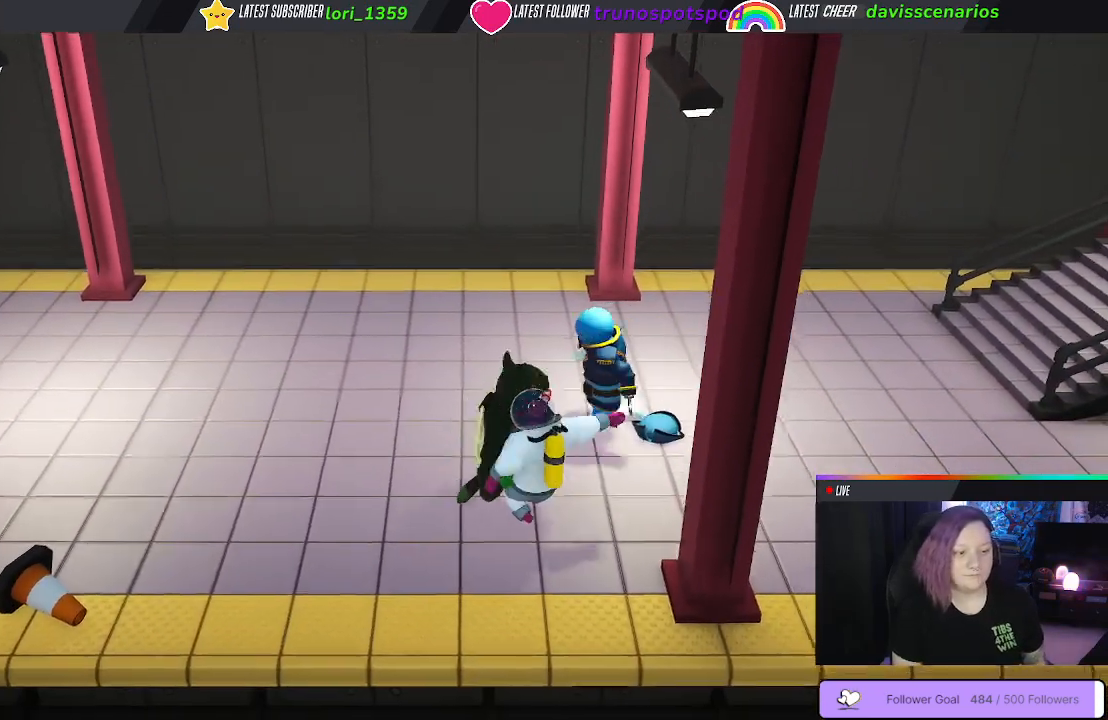
{"buttons": [], "left_stick": "down-right", "right_stick": "center", "events": [[33, "B", "down"], [133, "B", "up"], [200, "B", "down"], [283, "B", "up"], [350, "B", "down"], [367, "left_stick", "down-right"], [450, "B", "up"]]}
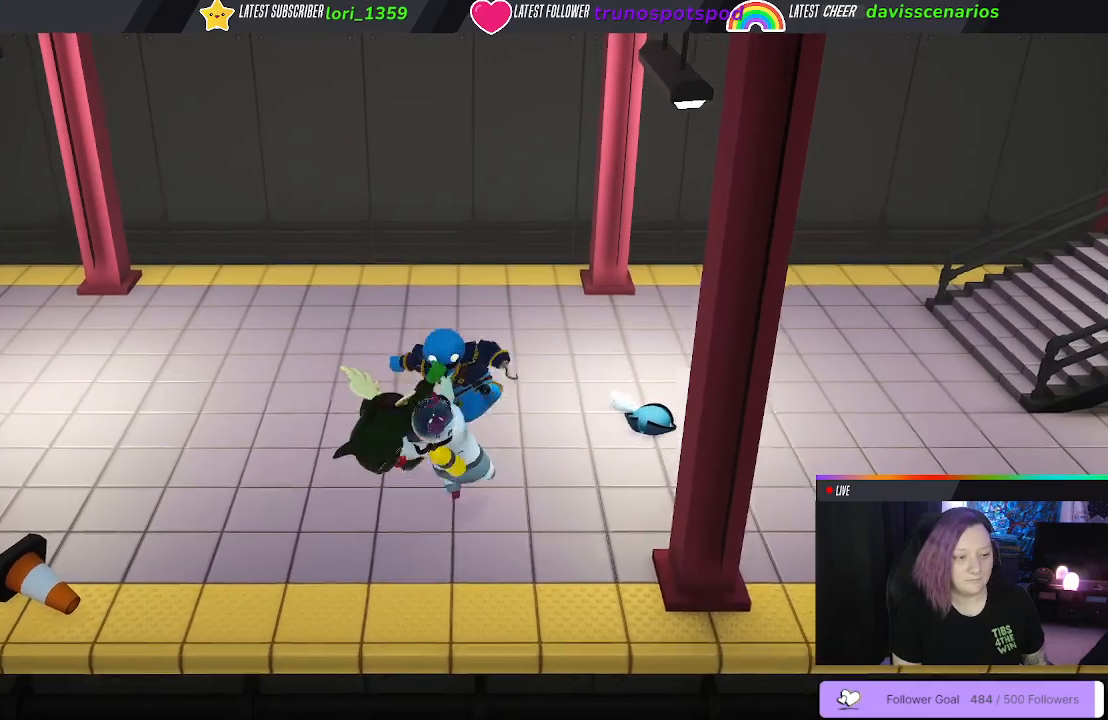
{"buttons": ["L1", "R1"], "left_stick": "up-left", "right_stick": "center", "events": [[33, "B", "down"], [150, "L3", "down"], [167, "L1", "down"], [200, "R1", "down"], [250, "left_stick", "up-right"], [300, "L3", "up"], [333, "left_stick", "up"], [433, "B", "up"], [483, "left_stick", "up-left"]]}
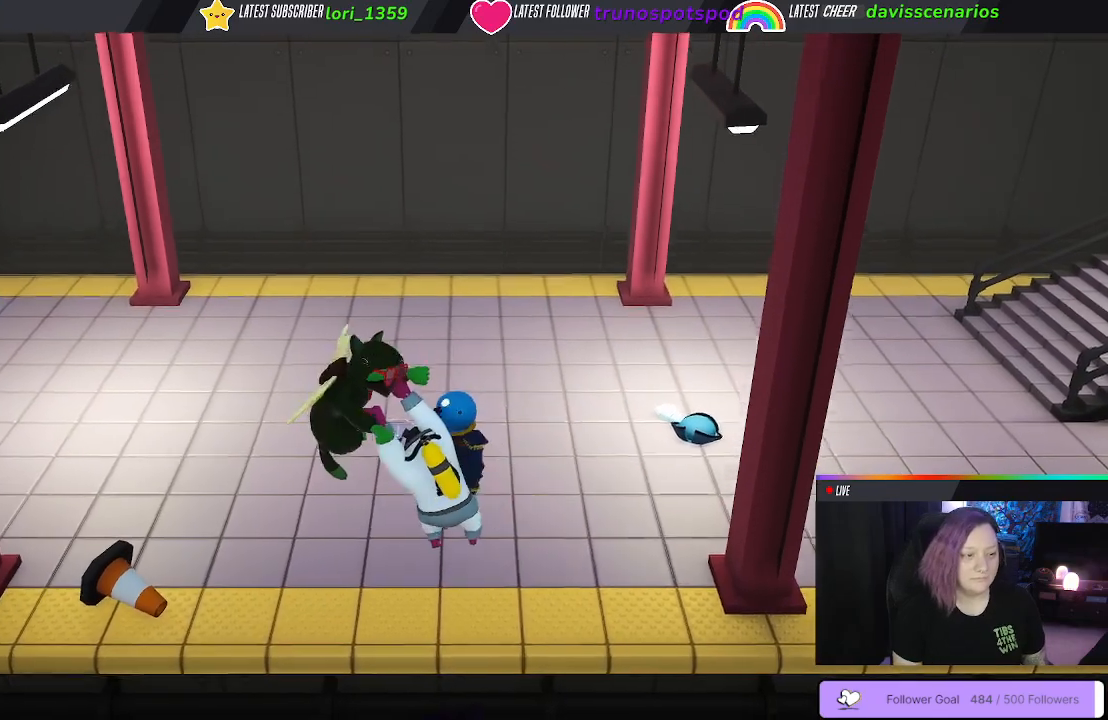
{"buttons": ["B", "L1", "R1"], "left_stick": "up", "right_stick": "center", "events": [[50, "B", "down"], [167, "B", "up"], [217, "L3", "down"], [233, "B", "down"], [333, "left_stick", "up"], [400, "L3", "up"]]}
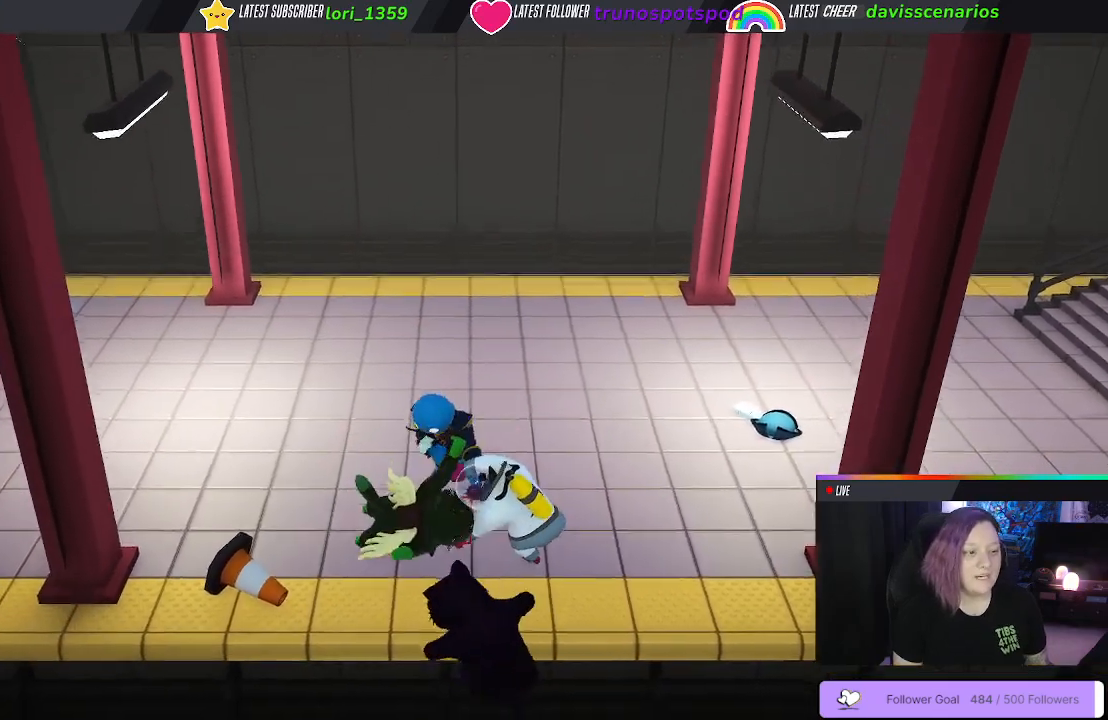
{"buttons": ["B", "L1", "R1"], "left_stick": "up", "right_stick": "center", "events": []}
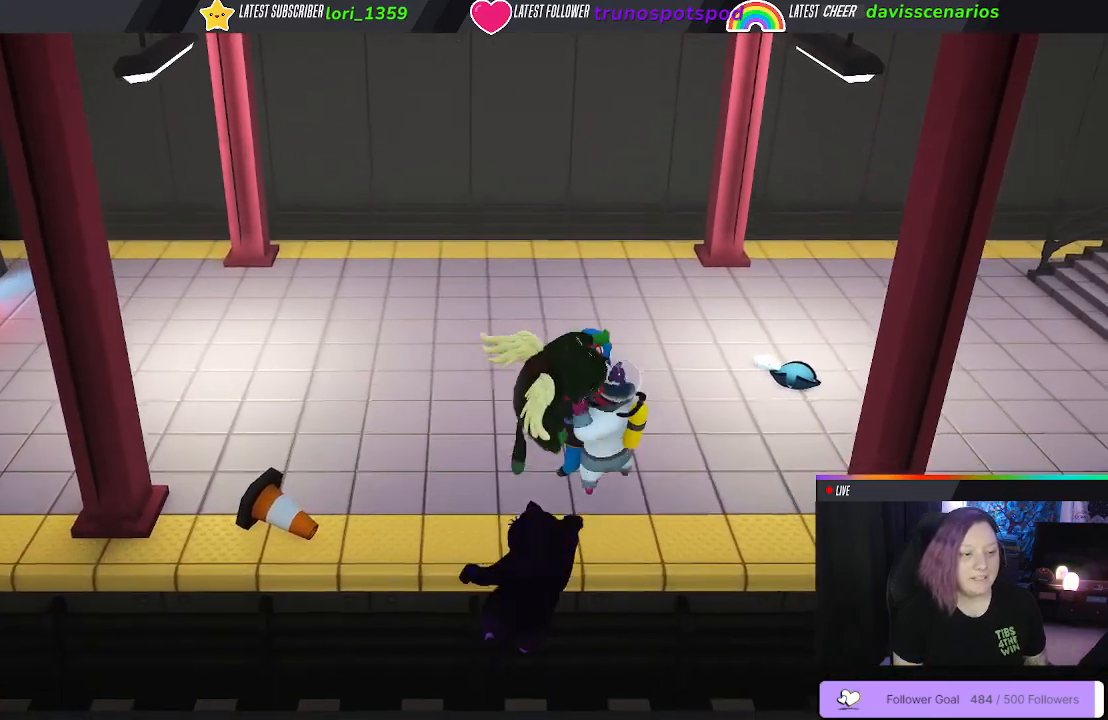
{"buttons": ["B", "L1"], "left_stick": "up", "right_stick": "center", "events": [[17, "B", "up"], [167, "L1", "up"], [217, "R1", "up"], [267, "B", "down"], [367, "L1", "down"], [400, "B", "up"], [467, "B", "down"]]}
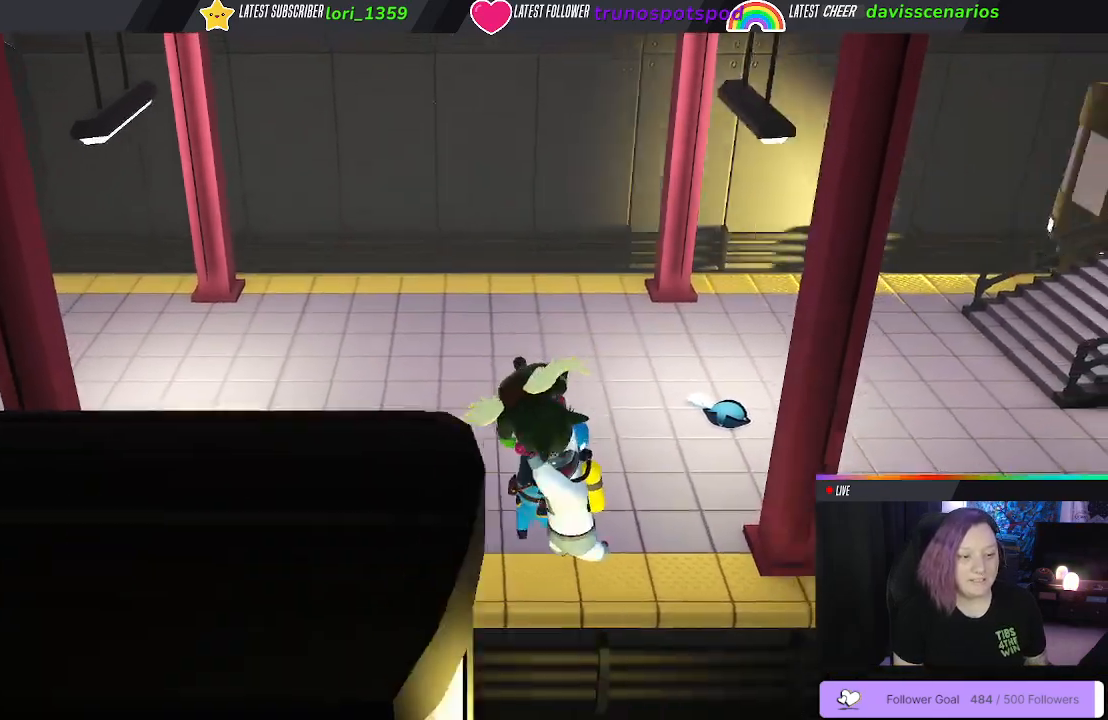
{"buttons": ["L1"], "left_stick": "up", "right_stick": "center", "events": [[67, "B", "up"], [67, "L1", "up"], [133, "B", "down"], [167, "L1", "down"], [233, "B", "up"], [317, "B", "down"], [433, "B", "up"]]}
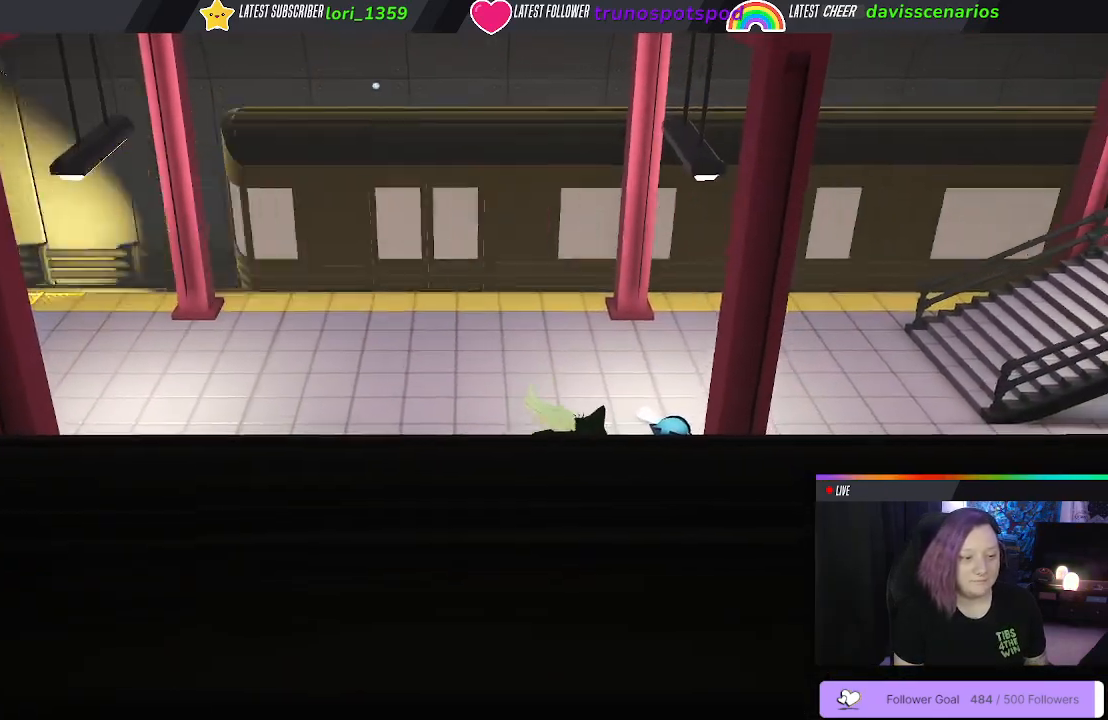
{"buttons": ["L1"], "left_stick": "up", "right_stick": "center", "events": [[33, "B", "down"], [167, "B", "up"], [200, "L1", "up"], [267, "B", "down"], [367, "L1", "down"], [433, "B", "up"]]}
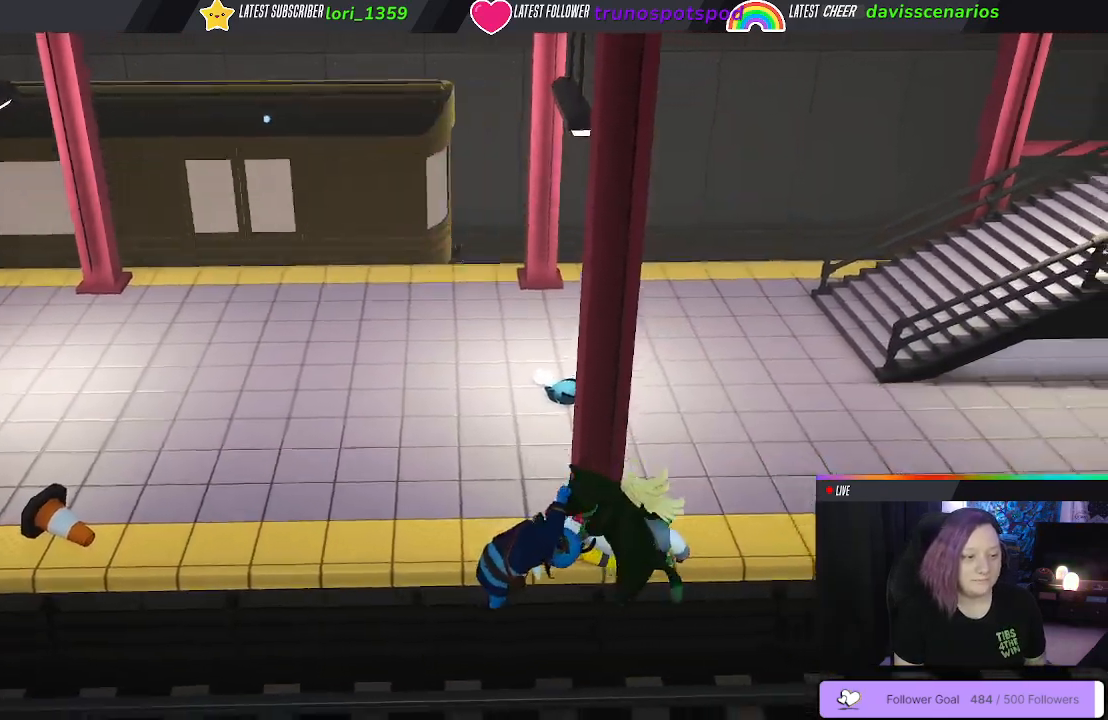
{"buttons": ["B", "L1", "R1"], "left_stick": "up", "right_stick": "center", "events": [[17, "B", "down"], [67, "R1", "down"]]}